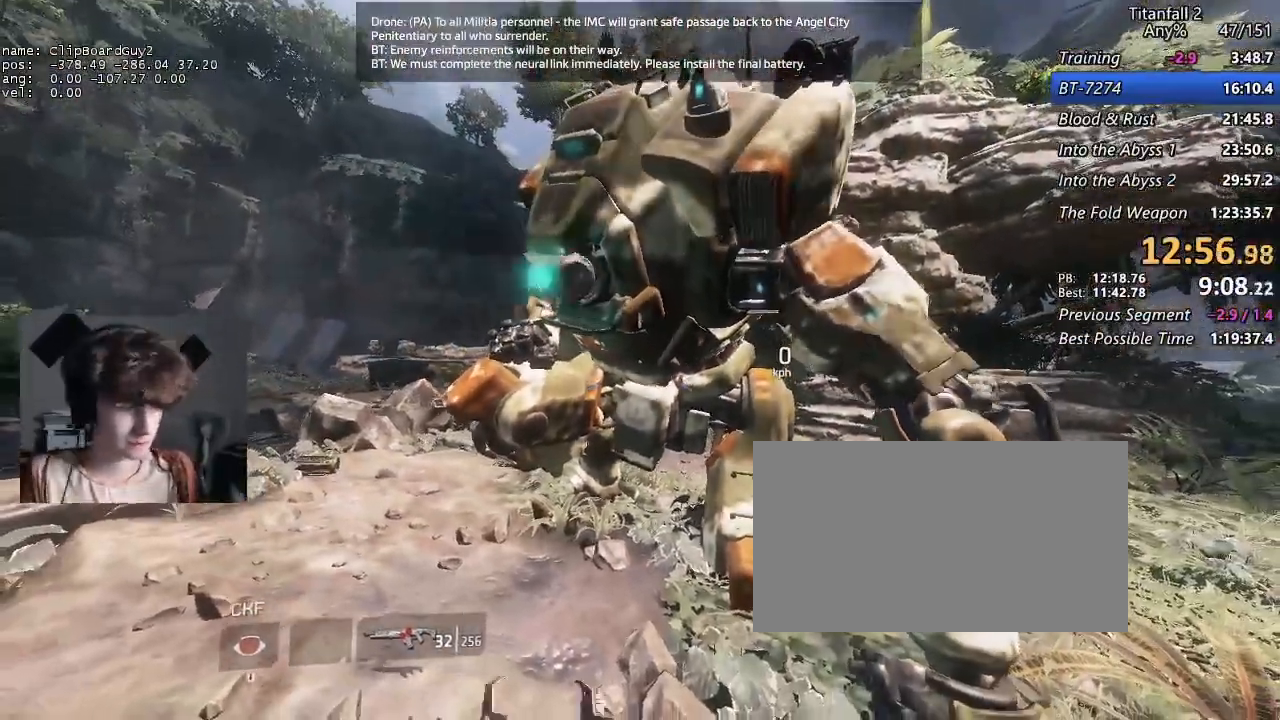
Gameplay with keyboard and mouse; each line is a JSON object with the keys and mouse buttons held at the frame after it. "events" lists presses ("down") and releases ("up") of "1", "2", "3", "4", "5", "a", "alt", "b", "c", "ctrl", "d", "e", "f", "g", "q", "r", "s", "shift", "space", "t", "tab", "v", "w", "x", "z", "mouse_left", "mouse_middle", "mouse_right", "mouse_mb4", "mouse_mb5", "mouse_wheel_up" and "mouse_wheel_down" between this image and that frame as [ms after this image, input, new state], when the widget could be followed in between. "mouse_left", "mouse_middle", "mouse_right", "mouse_mb4", "mouse_mb5", "mouse_wheel_up", "mouse_wheel_down" = the "left", "middle", "right", "mb4", "mb5", "wheel_up", "wheel_down" buttons of the "mouse" list. No other keys are recorded. Not read: mouse_move.
{"keys": ["a"], "mouse": [], "events": [[200, "a", "down"]]}
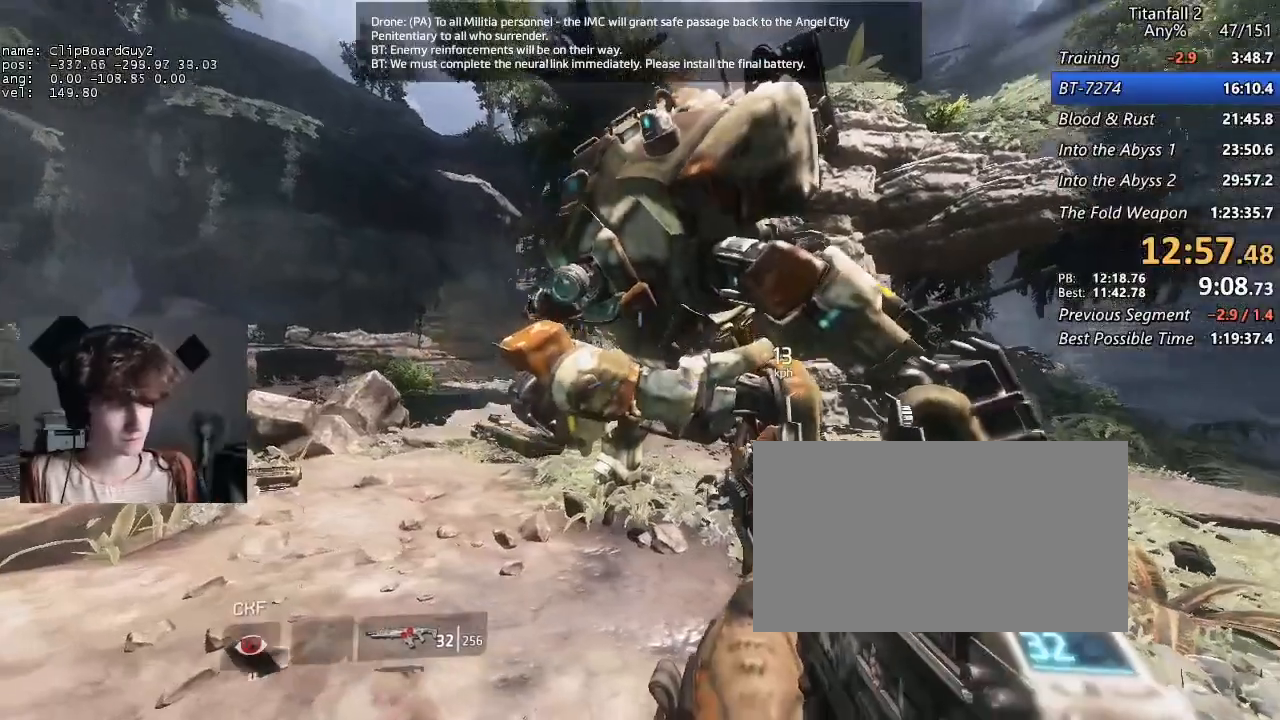
{"keys": ["f"], "mouse": [], "events": [[33, "w", "down"], [83, "a", "up"], [133, "w", "up"], [367, "a", "down"], [450, "a", "up"], [500, "f", "down"]]}
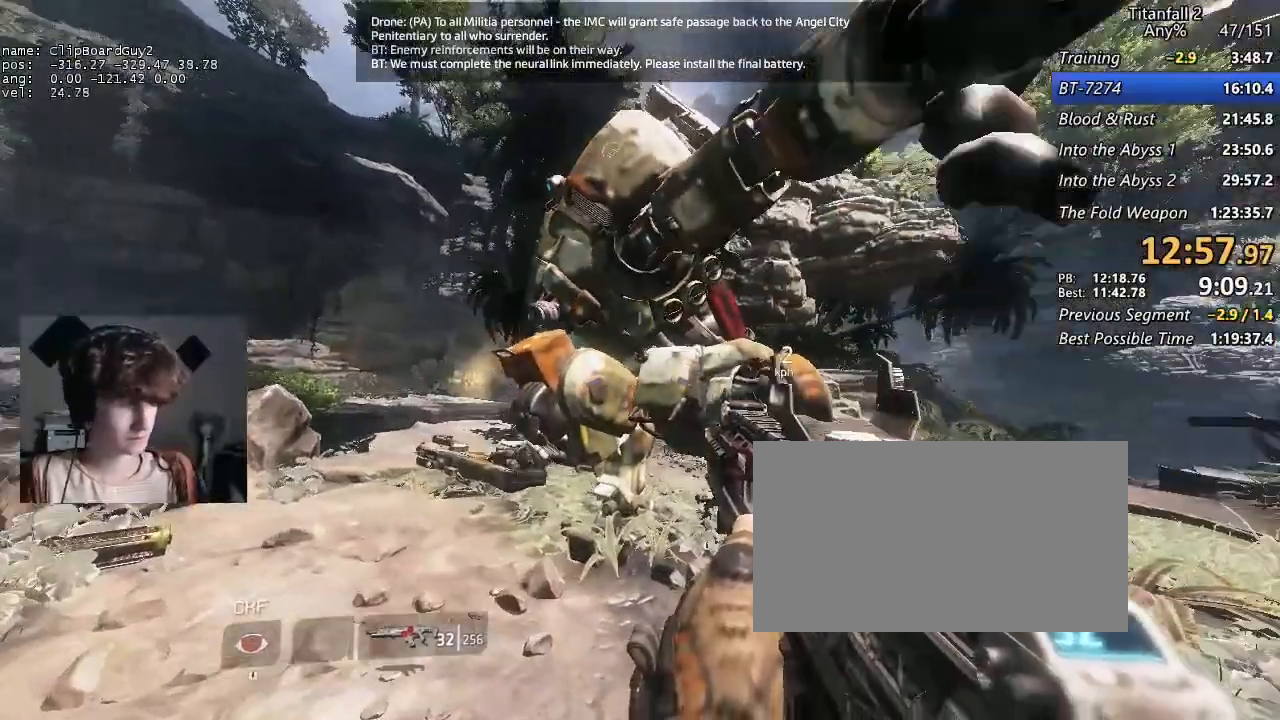
{"keys": ["f"], "mouse": [], "events": [[383, "w", "down"], [417, "w", "up"]]}
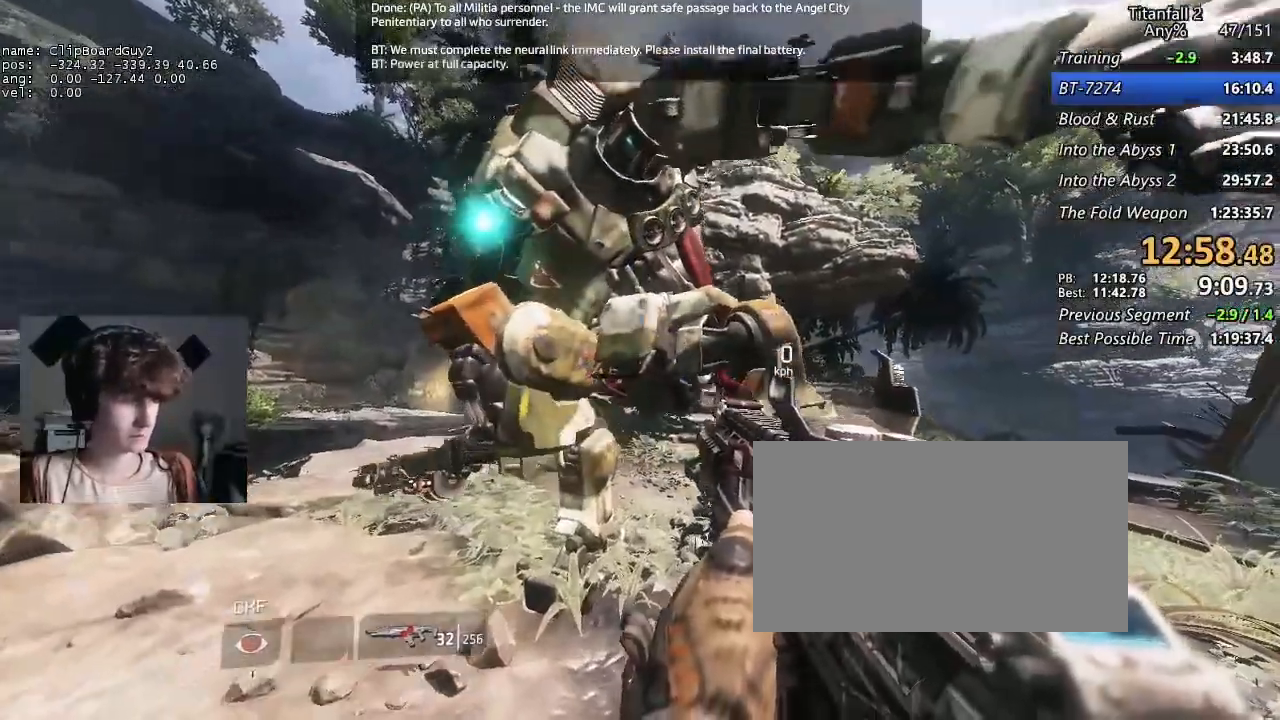
{"keys": [], "mouse": [], "events": [[483, "f", "up"]]}
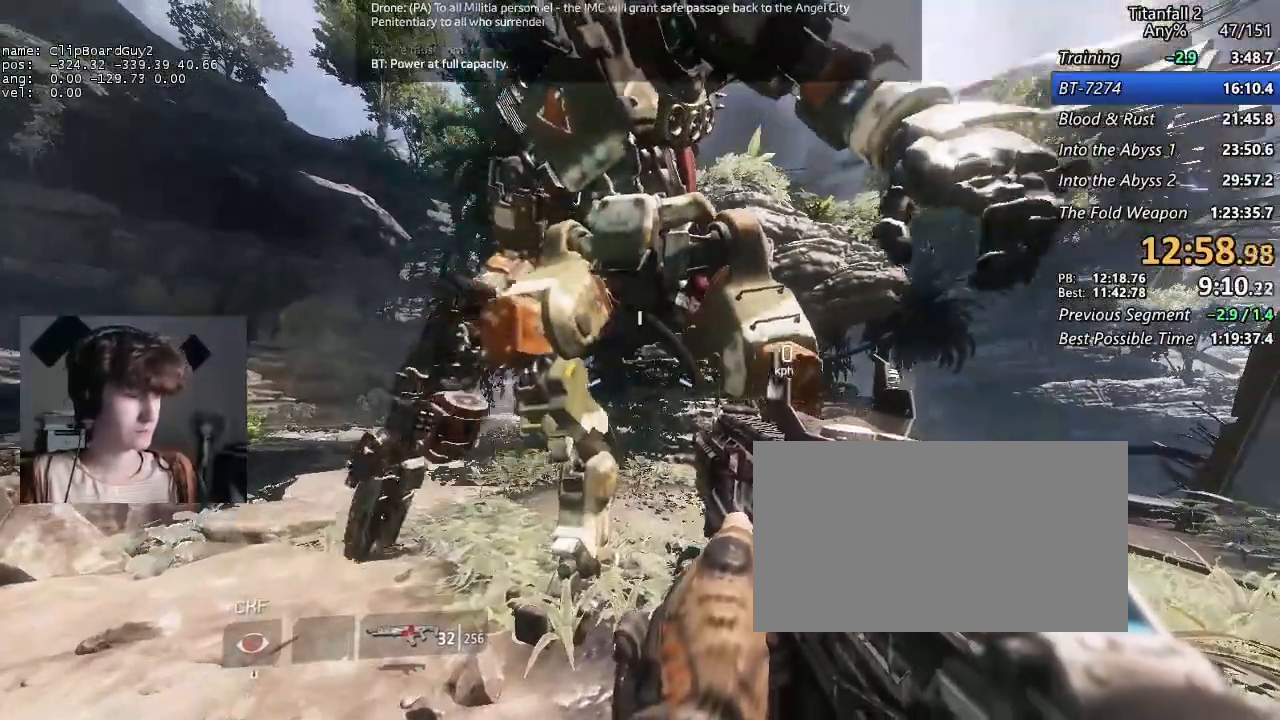
{"keys": [], "mouse": [], "events": [[167, "c", "down"], [317, "c", "up"]]}
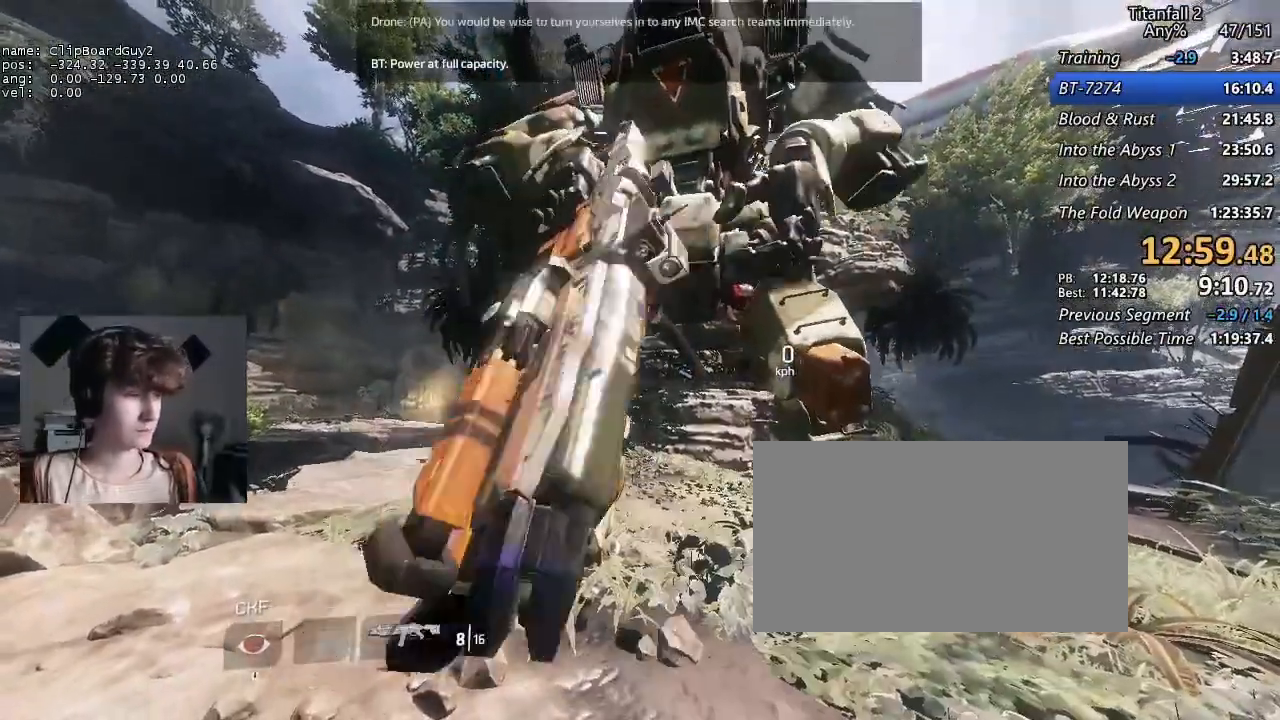
{"keys": [], "mouse": [], "events": [[333, "f", "down"], [467, "f", "up"]]}
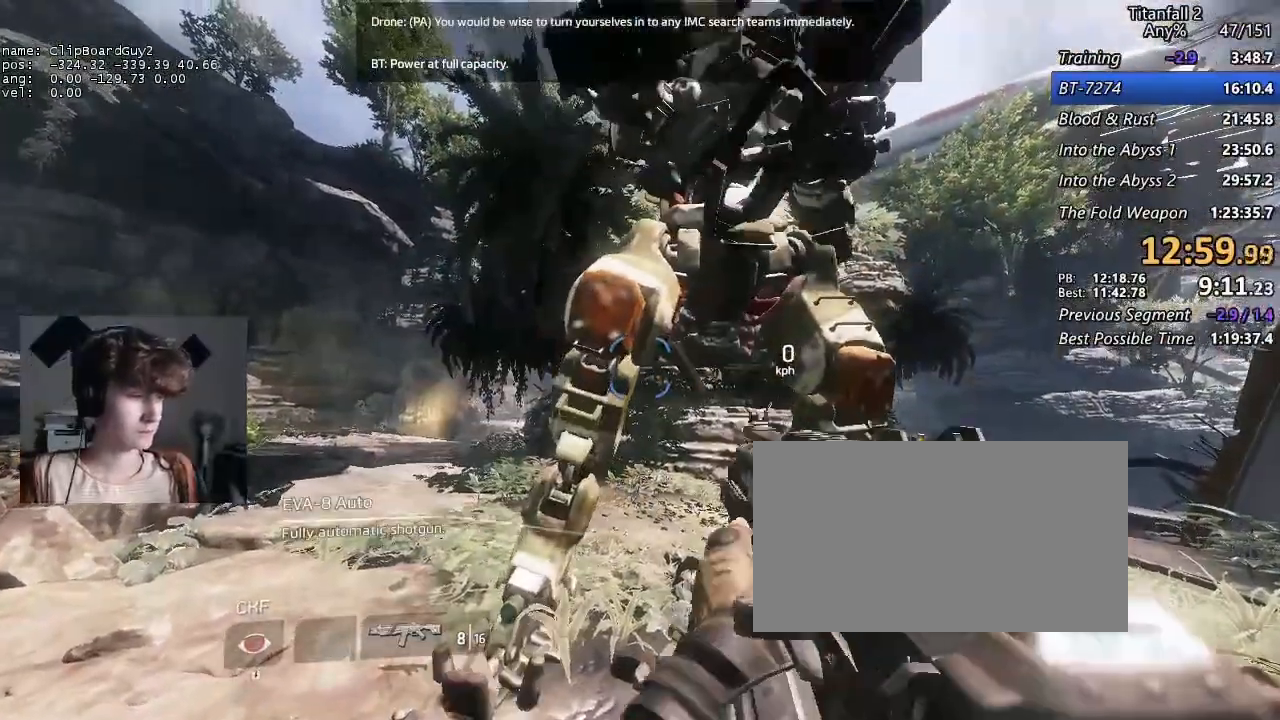
{"keys": ["f"], "mouse": [], "events": [[67, "f", "down"], [167, "f", "up"], [250, "f", "down"]]}
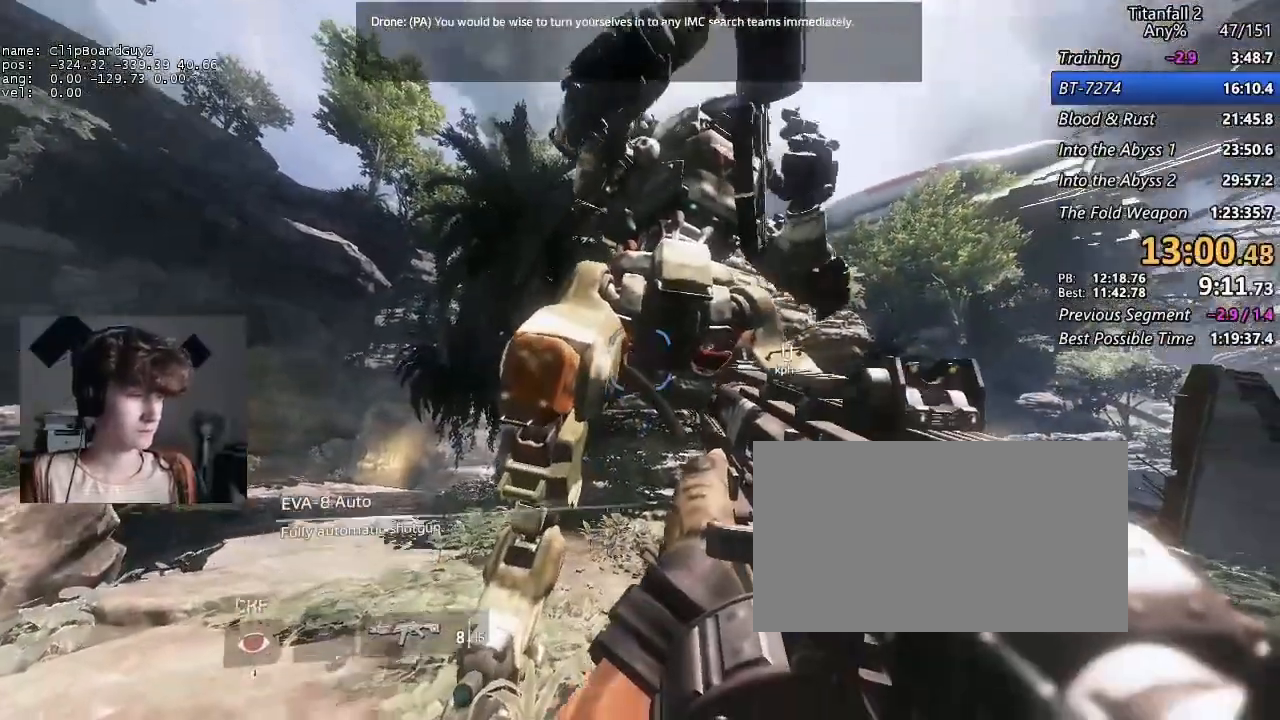
{"keys": ["f"], "mouse": [], "events": []}
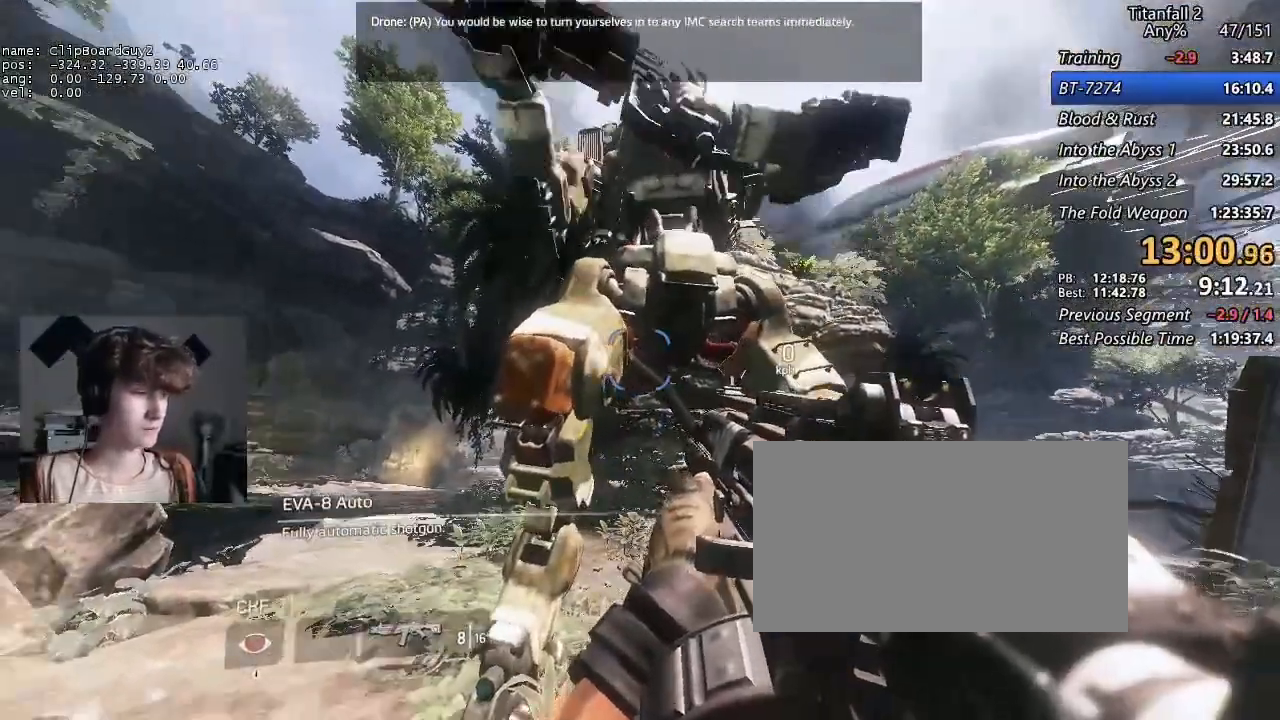
{"keys": ["f"], "mouse": [], "events": []}
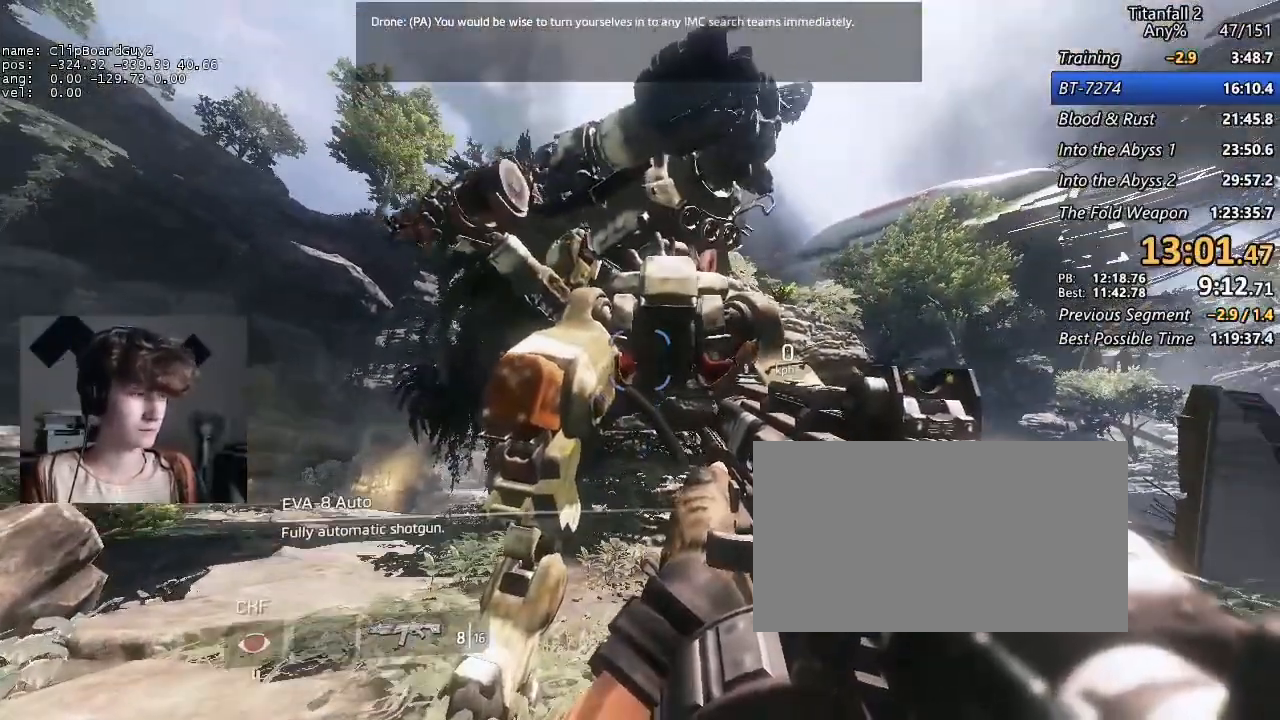
{"keys": ["f"], "mouse": [], "events": []}
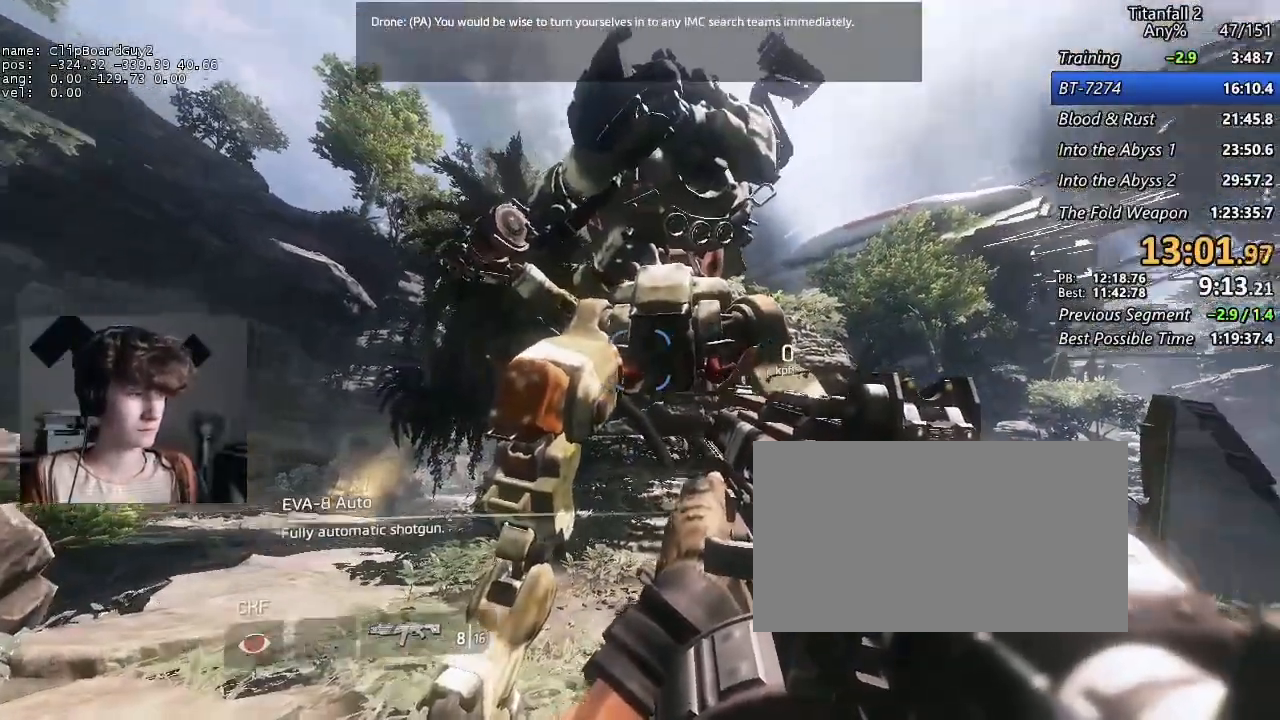
{"keys": ["f"], "mouse": [], "events": []}
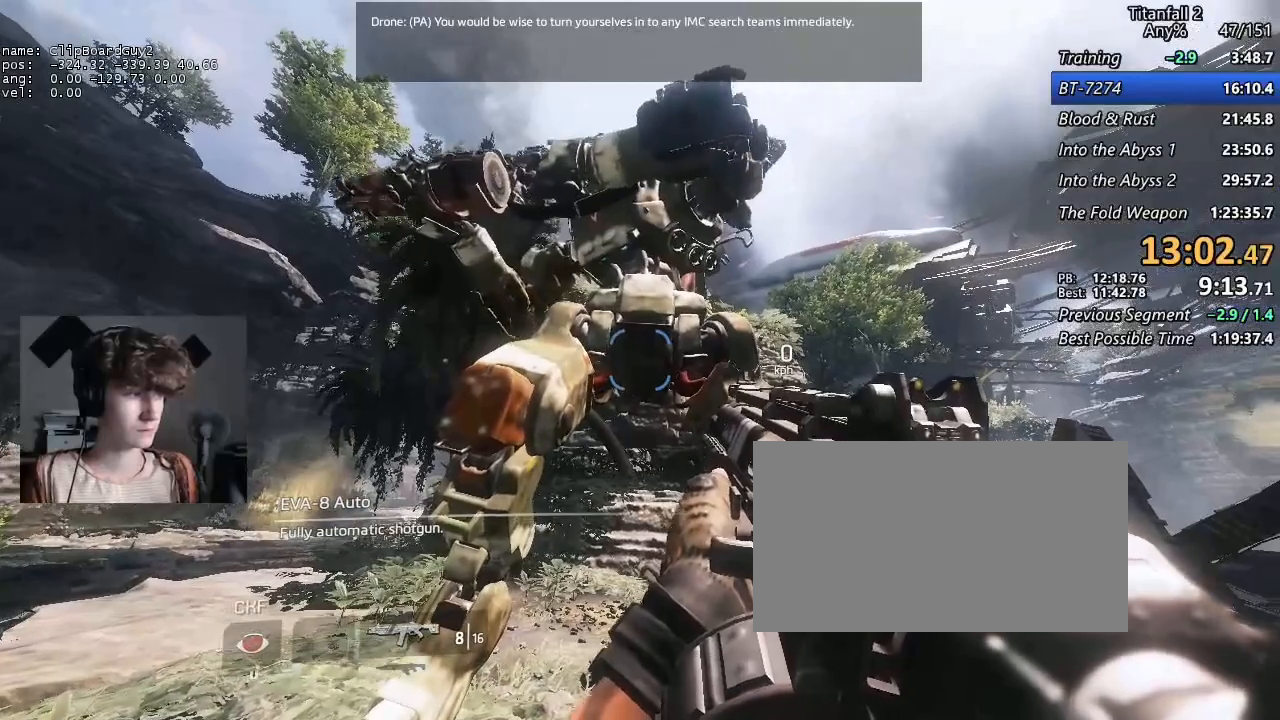
{"keys": ["f"], "mouse": [], "events": []}
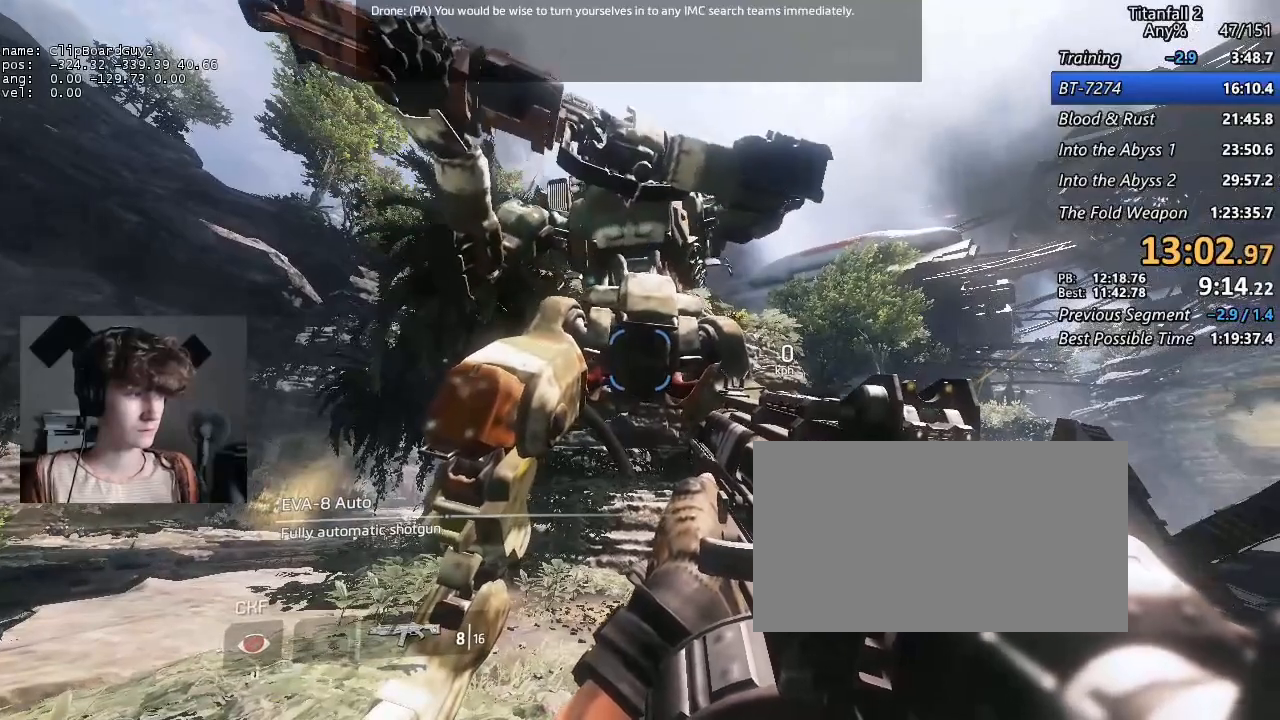
{"keys": ["f"], "mouse": [], "events": []}
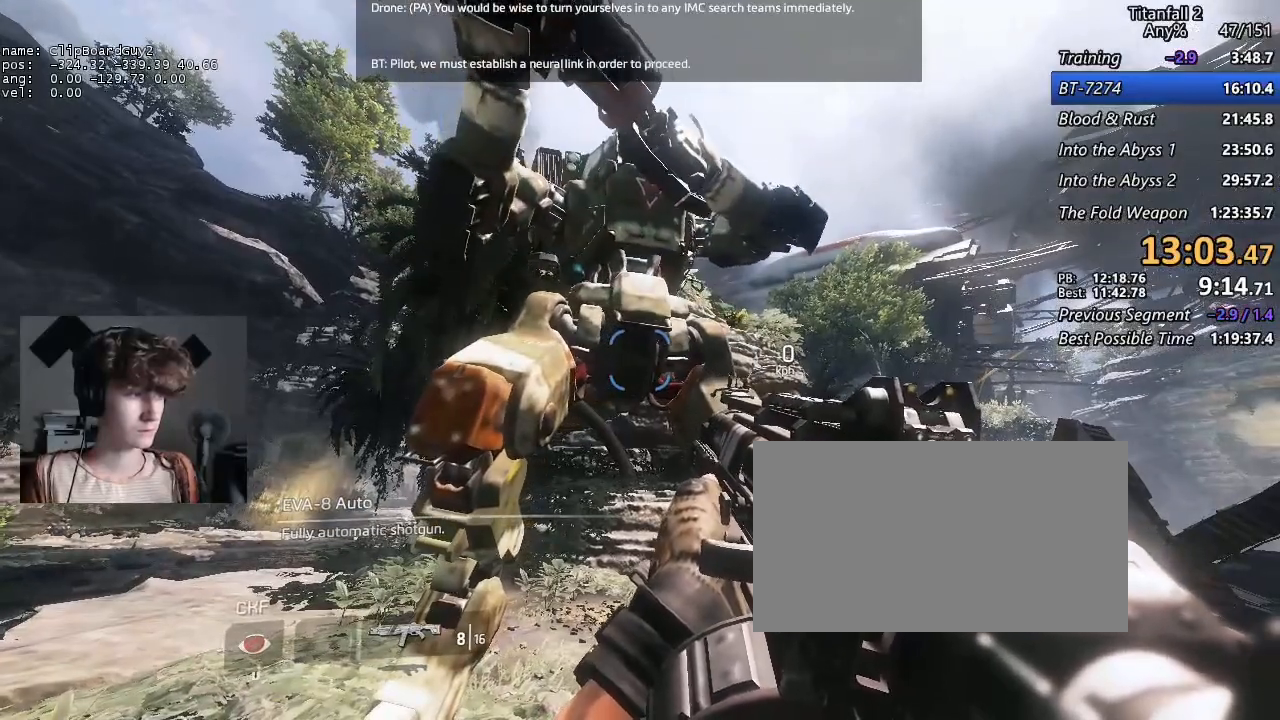
{"keys": ["f"], "mouse": [], "events": []}
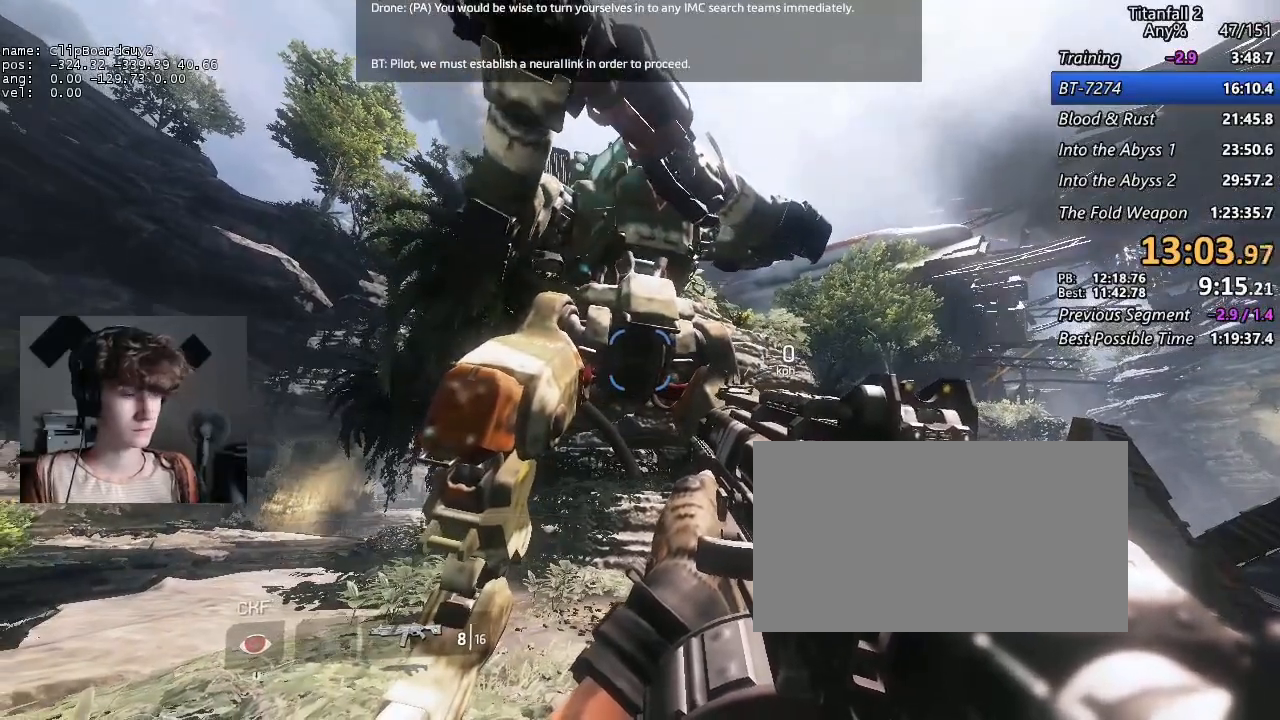
{"keys": ["f"], "mouse": [], "events": []}
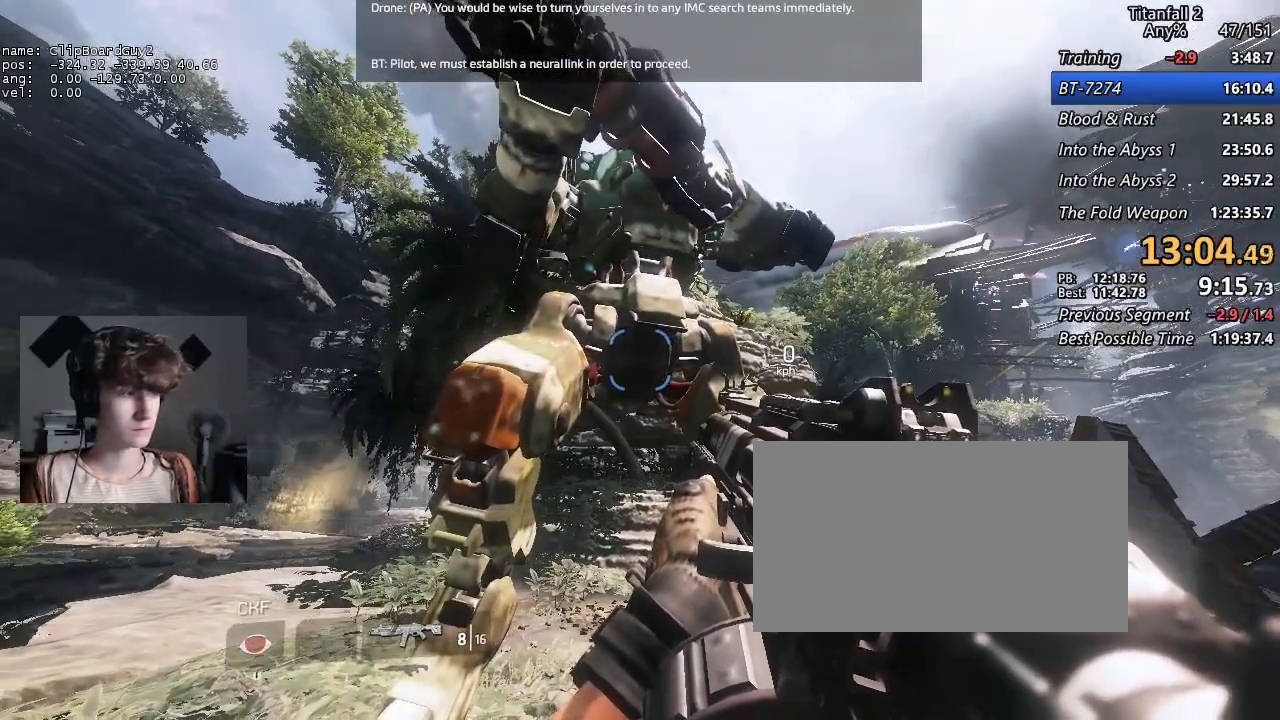
{"keys": ["f"], "mouse": [], "events": [[117, "f", "up"], [250, "f", "down"]]}
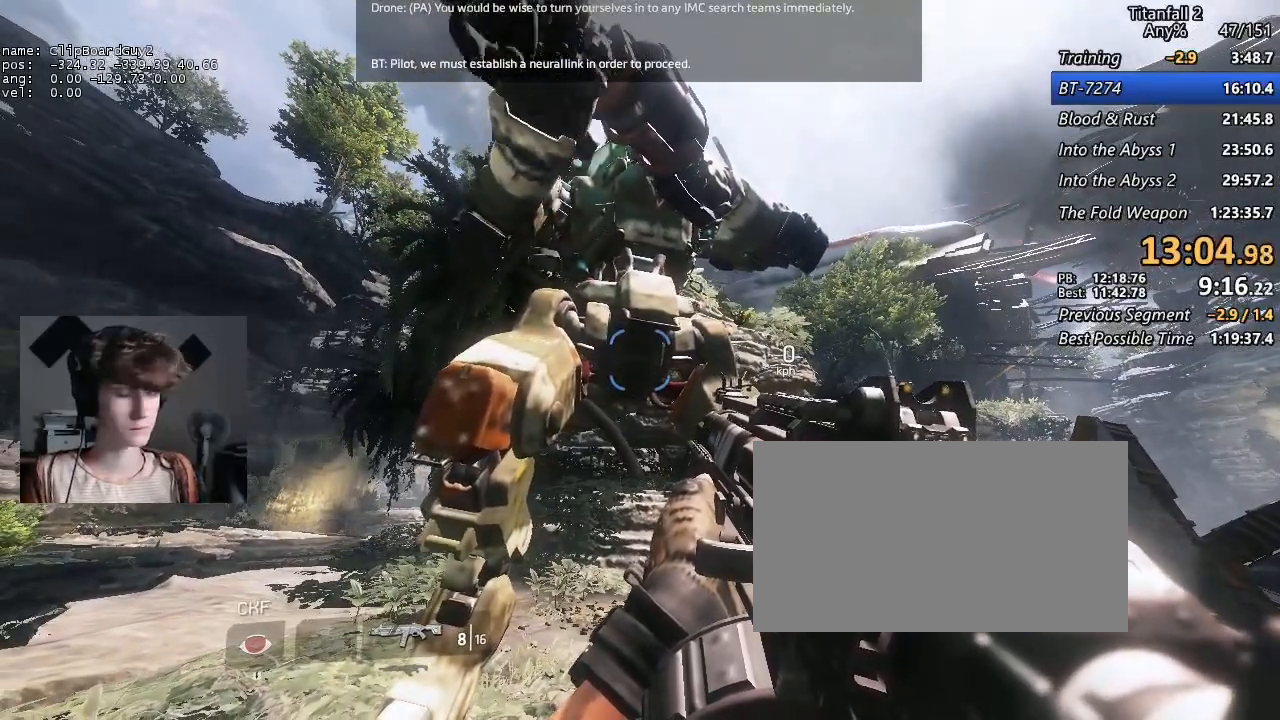
{"keys": ["f"], "mouse": [], "events": []}
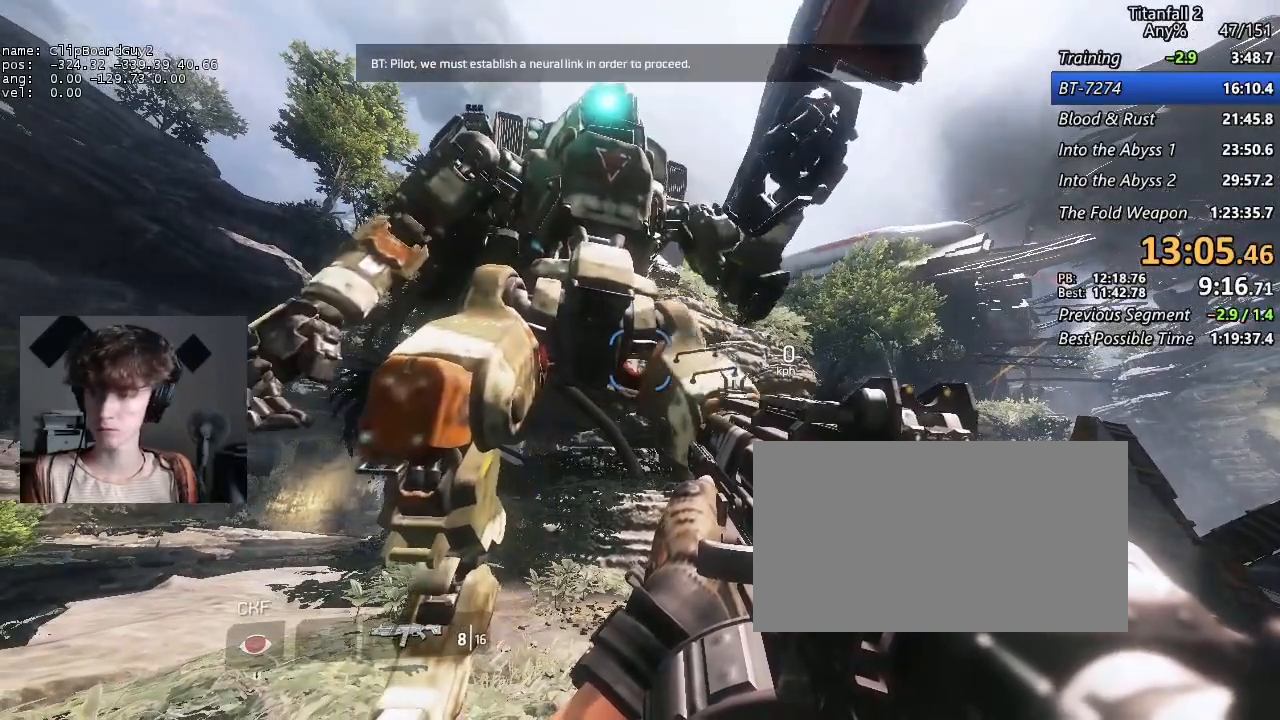
{"keys": ["f"], "mouse": [], "events": []}
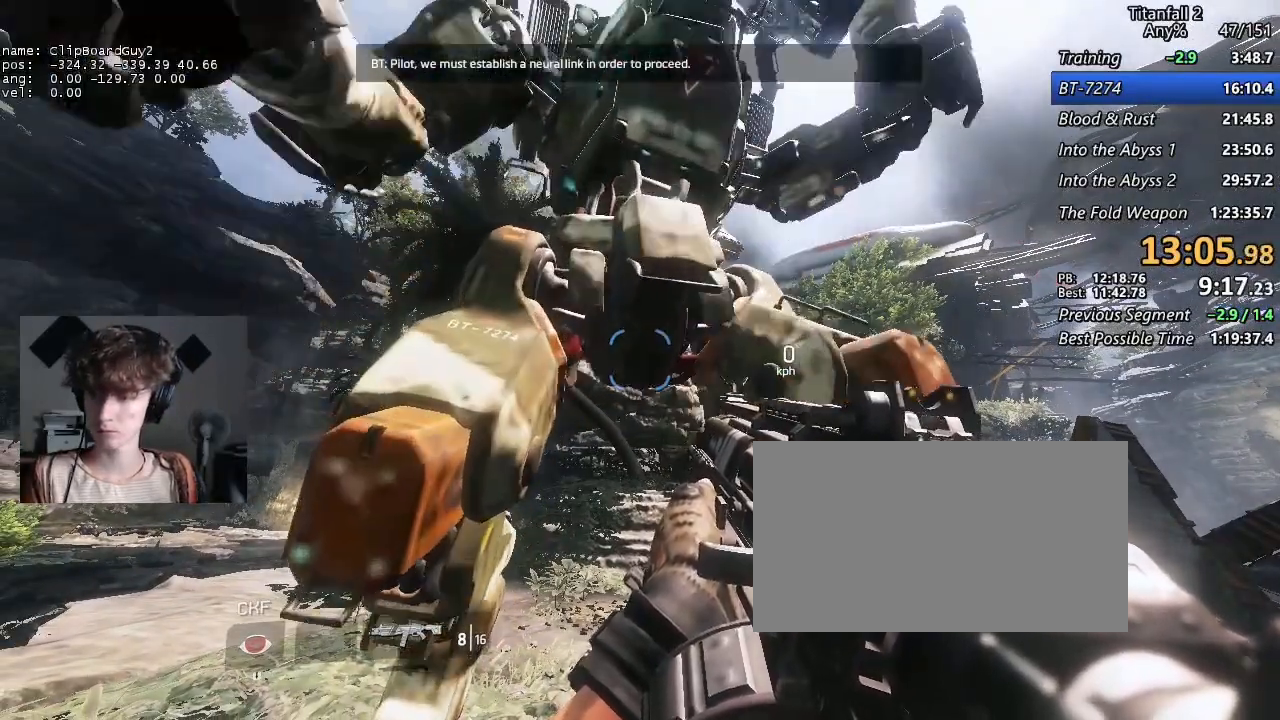
{"keys": ["f"], "mouse": [], "events": []}
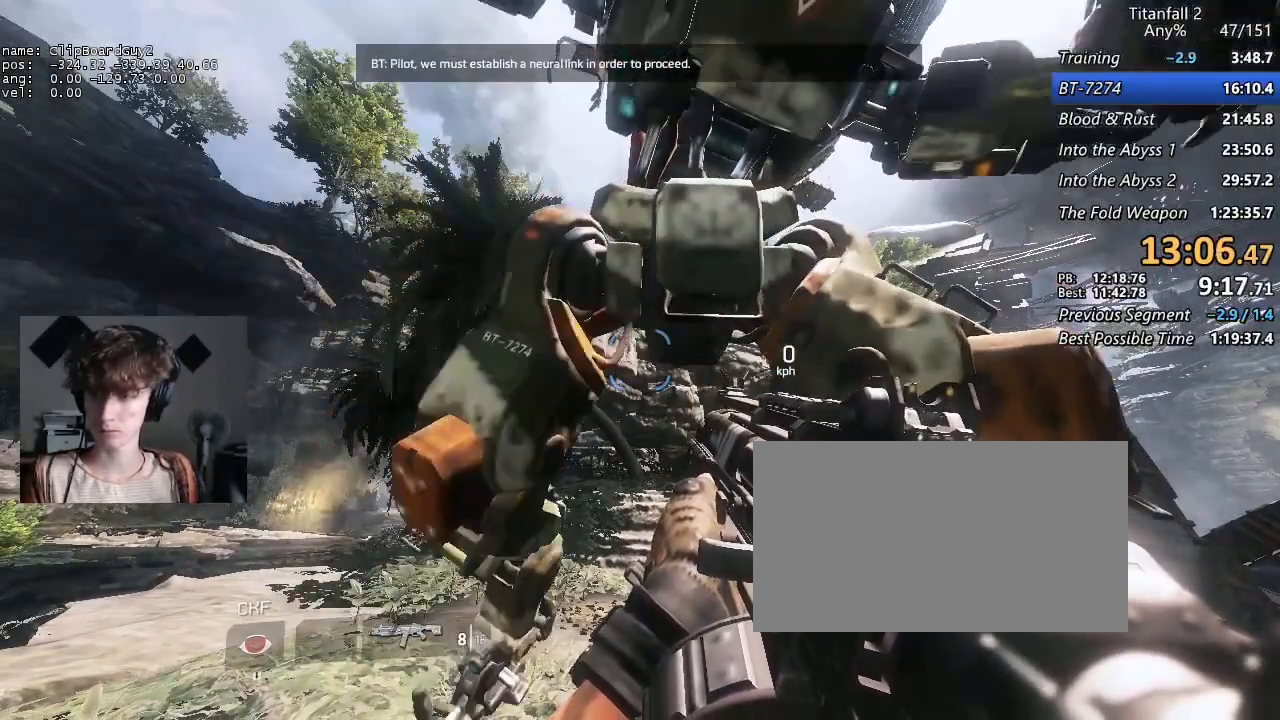
{"keys": ["f"], "mouse": [], "events": []}
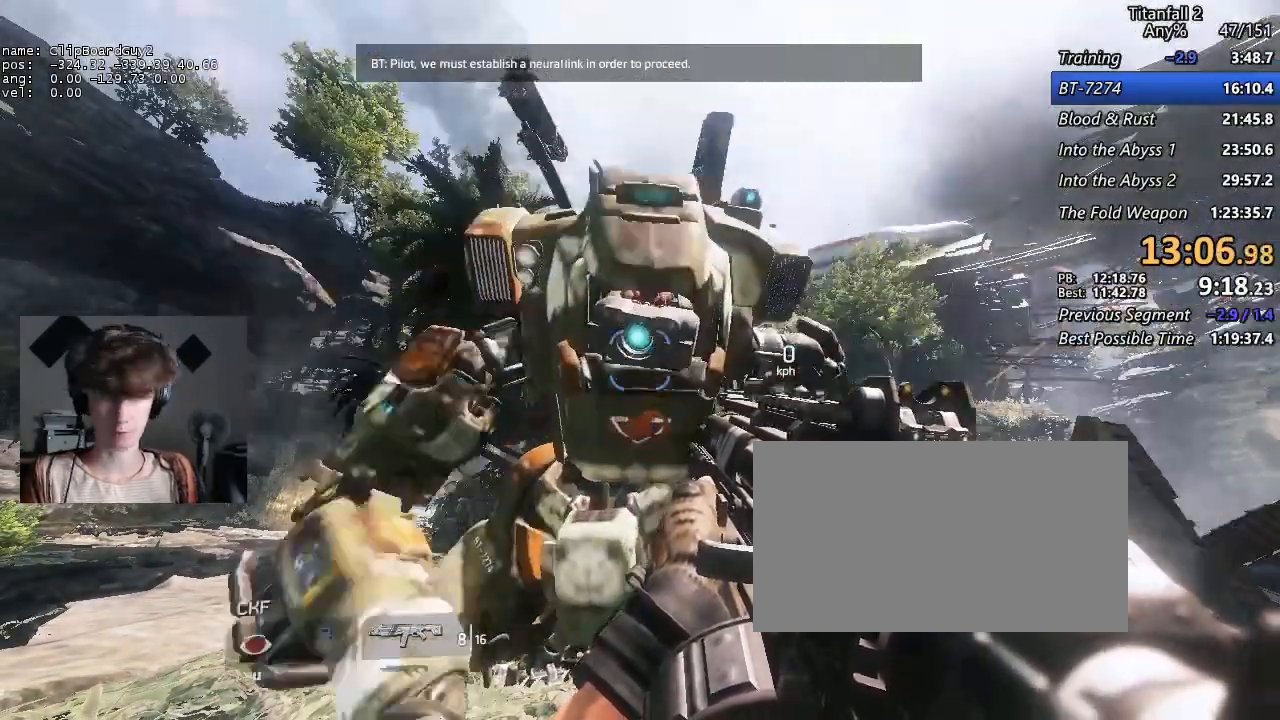
{"keys": ["f"], "mouse": [], "events": []}
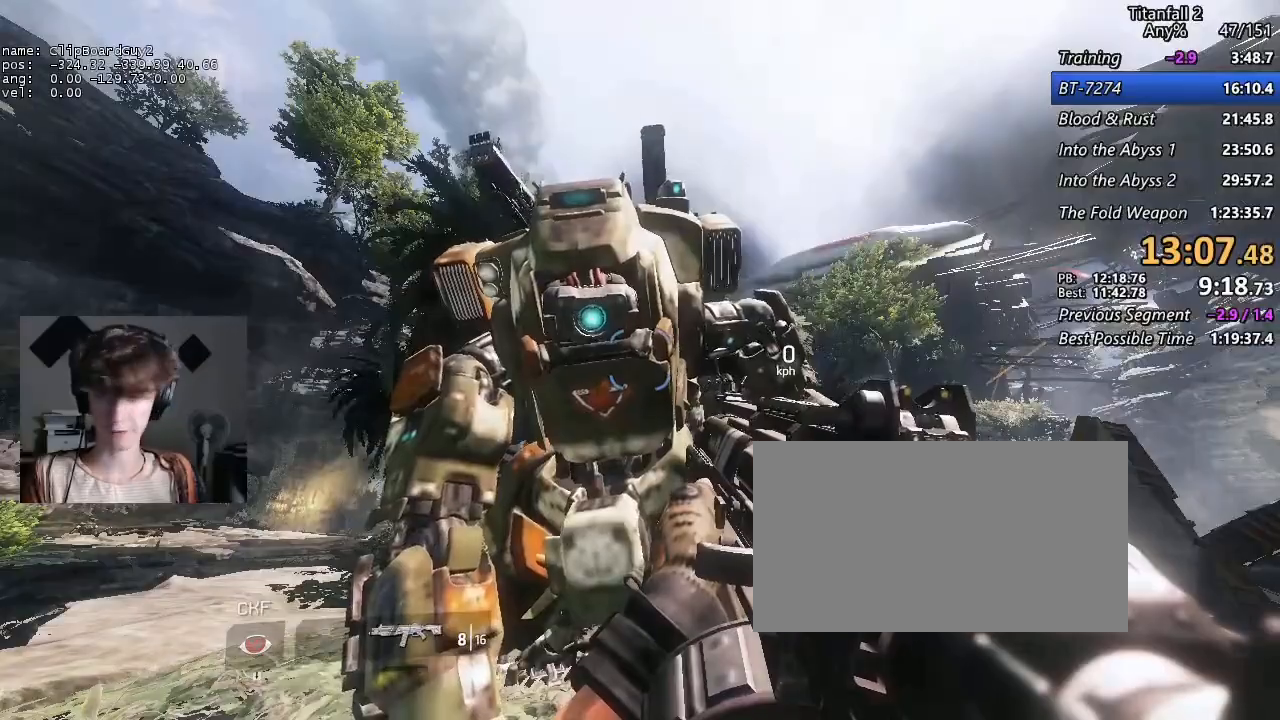
{"keys": ["f"], "mouse": [], "events": []}
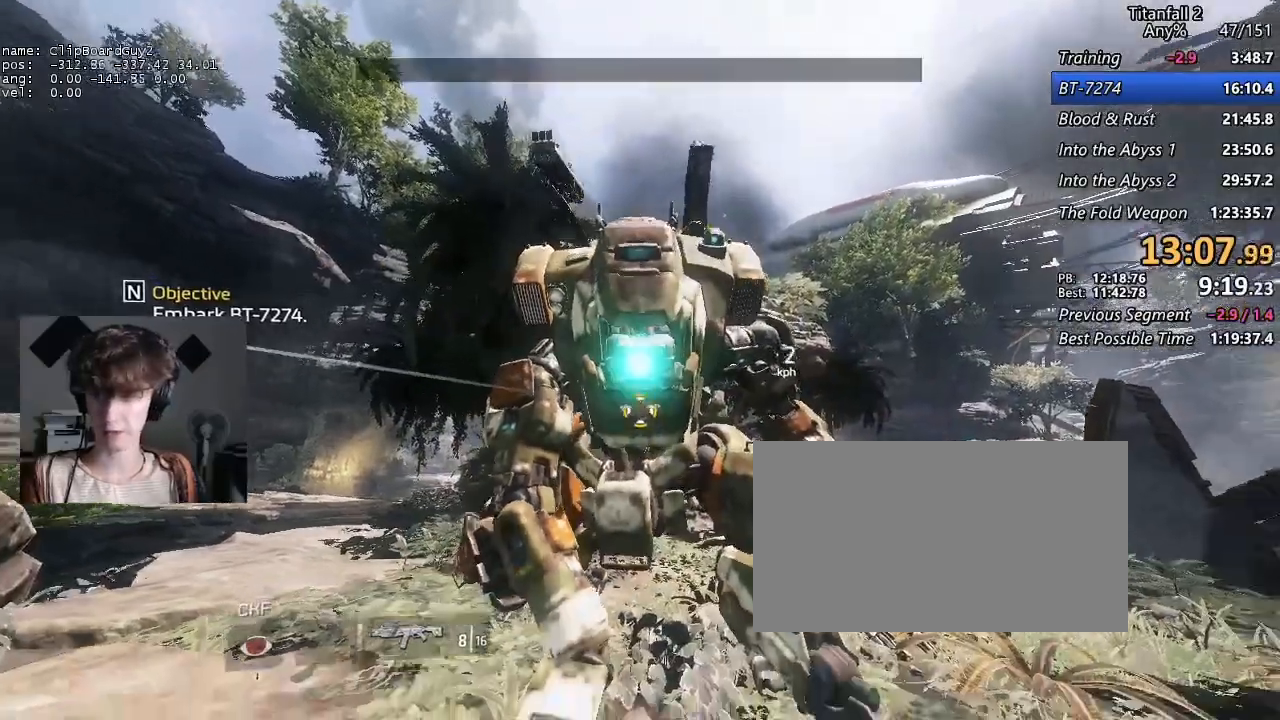
{"keys": ["f"], "mouse": [], "events": []}
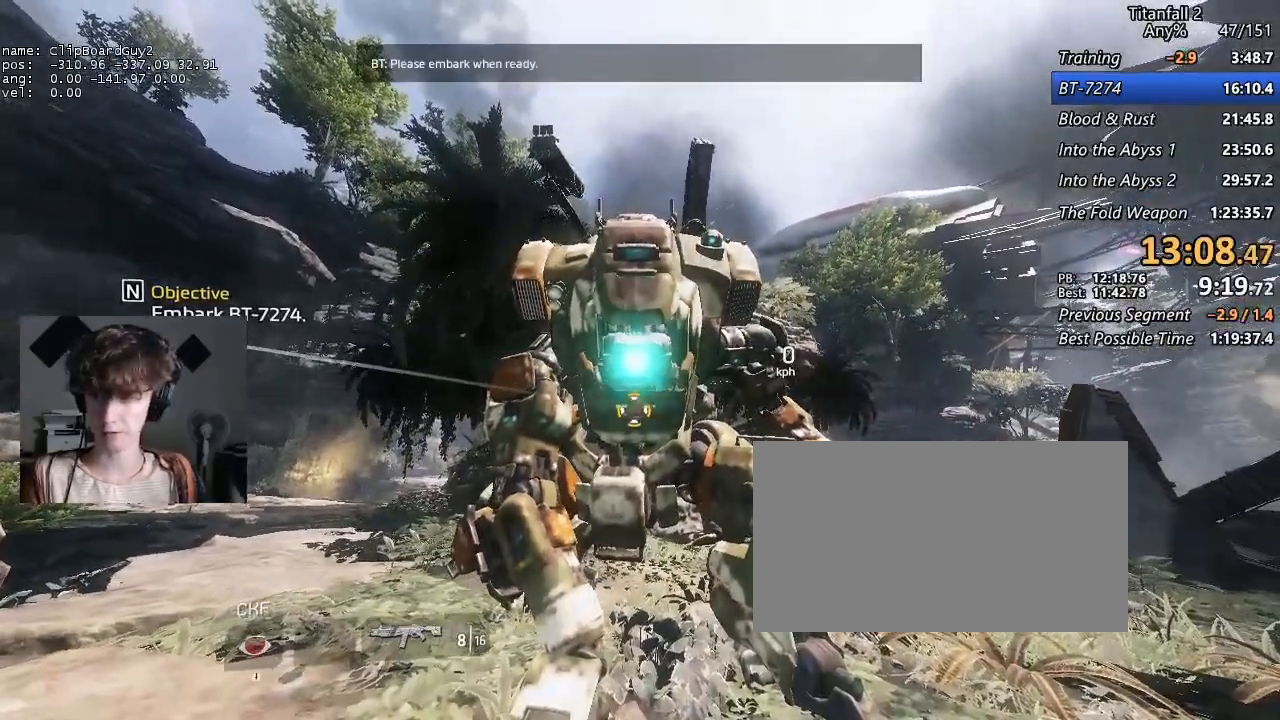
{"keys": [], "mouse": [], "events": [[50, "f", "up"]]}